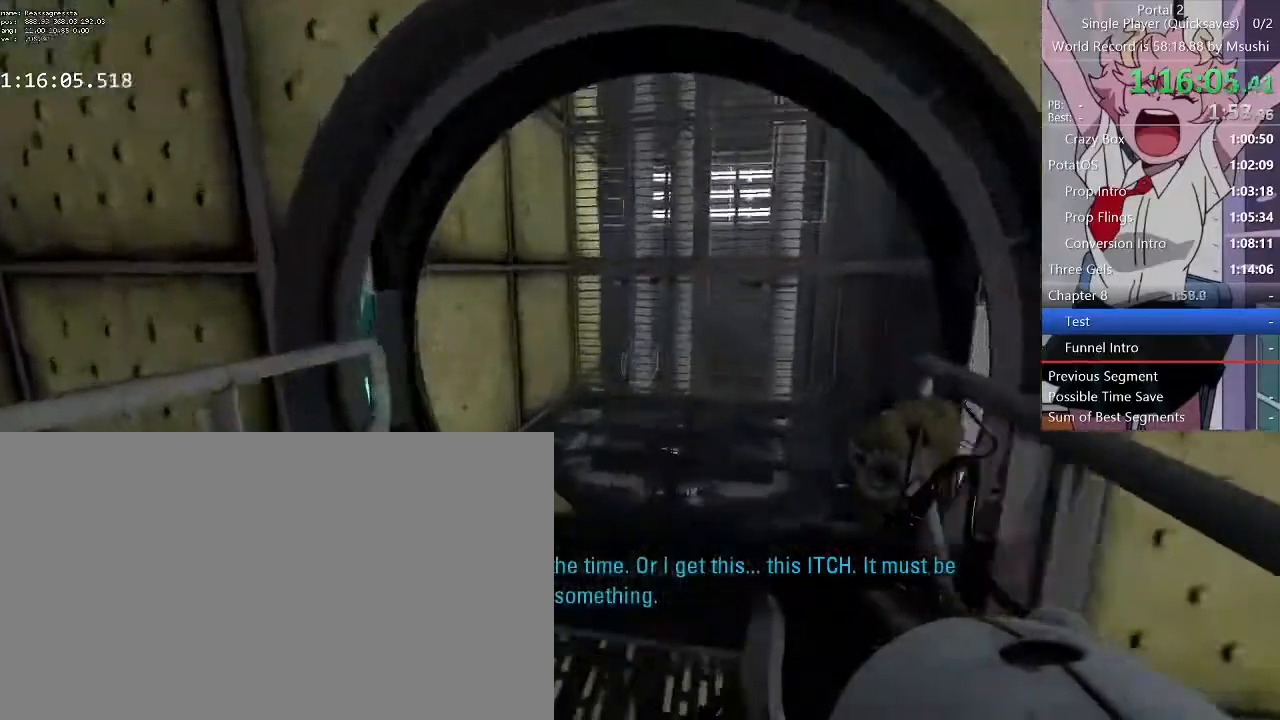
Gameplay with keyboard and mouse; each line is a JSON object with the keys and mouse buttons held at the frame after it. "events" lists presses ("down") and releases ("up") of "1", "2", "3", "4", "5", "a", "alt", "c", "ctrl", "d", "e", "f", "q", "r", "s", "shift", "space", "tab", "v", "w", "x", "z", "mouse_left", "mouse_middle", "mouse_right", "mouse_wheel_up" and "mouse_wheel_down" between this image and that frame as [ms after this image, input, new state], when the widget could be followed in between. "mouse_left", "mouse_middle", "mouse_right", "mouse_wheel_up", "mouse_wheel_down" = the "left", "middle", "right", "wheel_up", "wheel_down" buttons of the "mouse" list. No other keys are recorded. Mouse movement is not recorded.
{"keys": ["d", "w"], "mouse": [], "events": []}
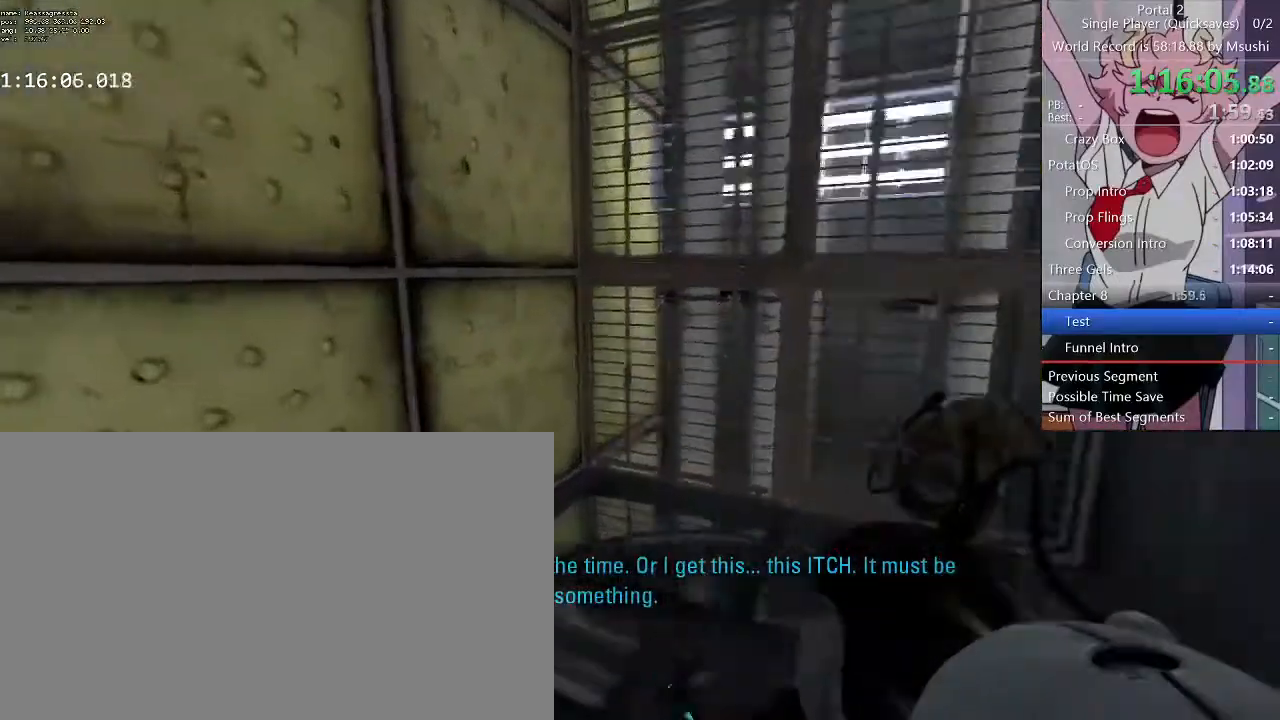
{"keys": ["d"], "mouse": [], "events": [[33, "w", "up"], [133, "a", "down"], [133, "s", "down"], [167, "d", "up"], [233, "s", "up"], [267, "a", "up"], [300, "d", "down"], [367, "a", "down"], [367, "d", "up"], [367, "s", "down"], [467, "a", "up"], [467, "d", "down"], [500, "s", "up"]]}
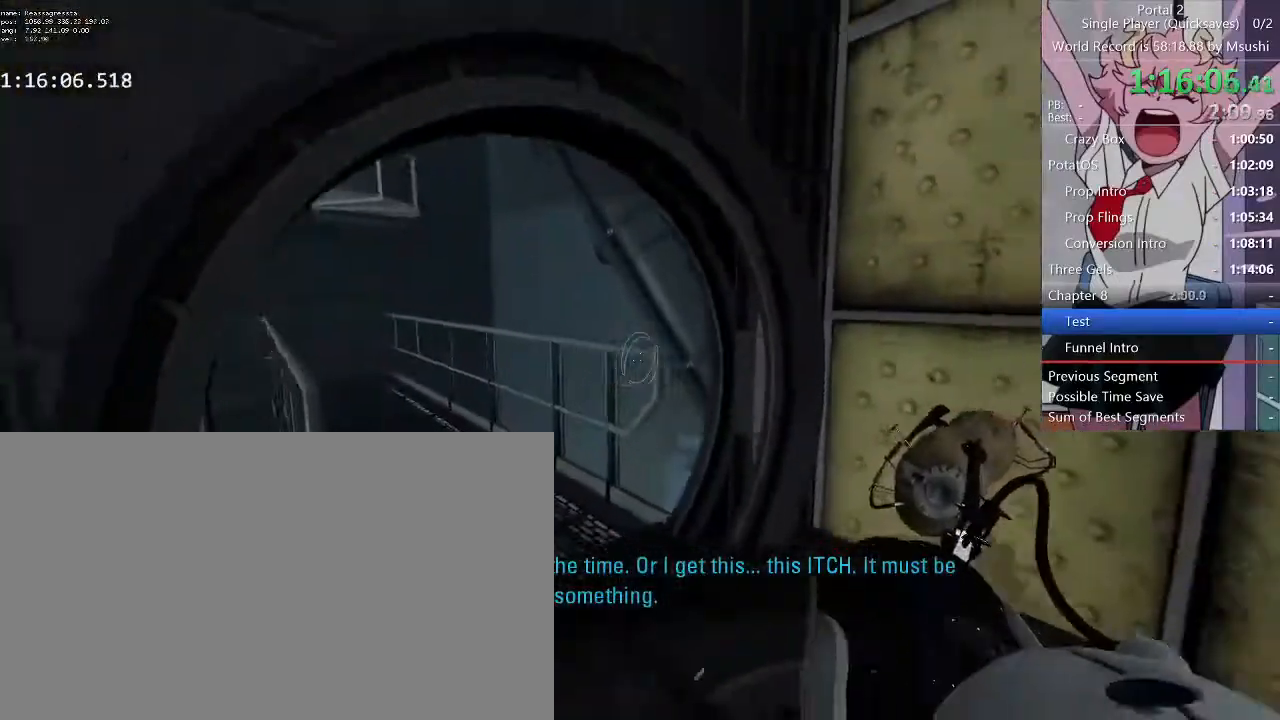
{"keys": [], "mouse": [], "events": [[33, "d", "up"], [200, "d", "down"], [233, "s", "down"], [333, "d", "up"], [333, "s", "up"]]}
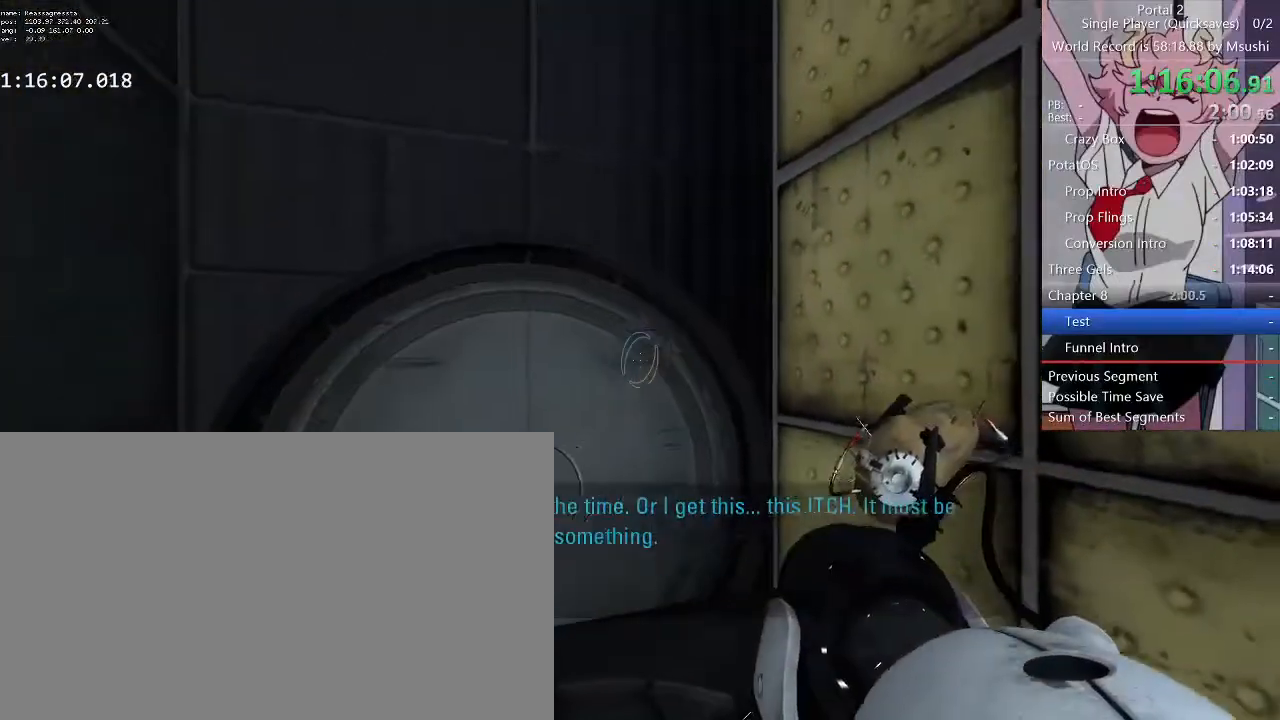
{"keys": [], "mouse": [], "events": [[67, "d", "down"], [67, "s", "down"], [167, "d", "up"], [167, "s", "up"]]}
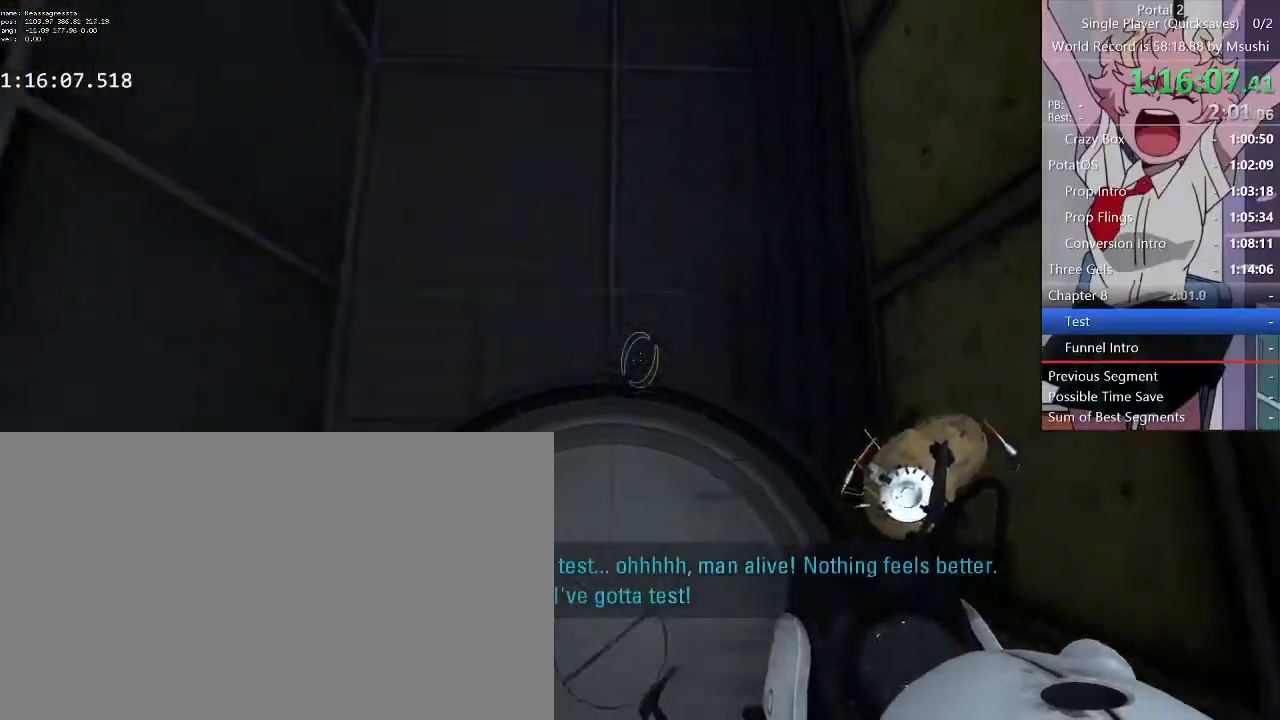
{"keys": [], "mouse": [], "events": [[200, "mouse_left", "down"], [300, "mouse_left", "up"]]}
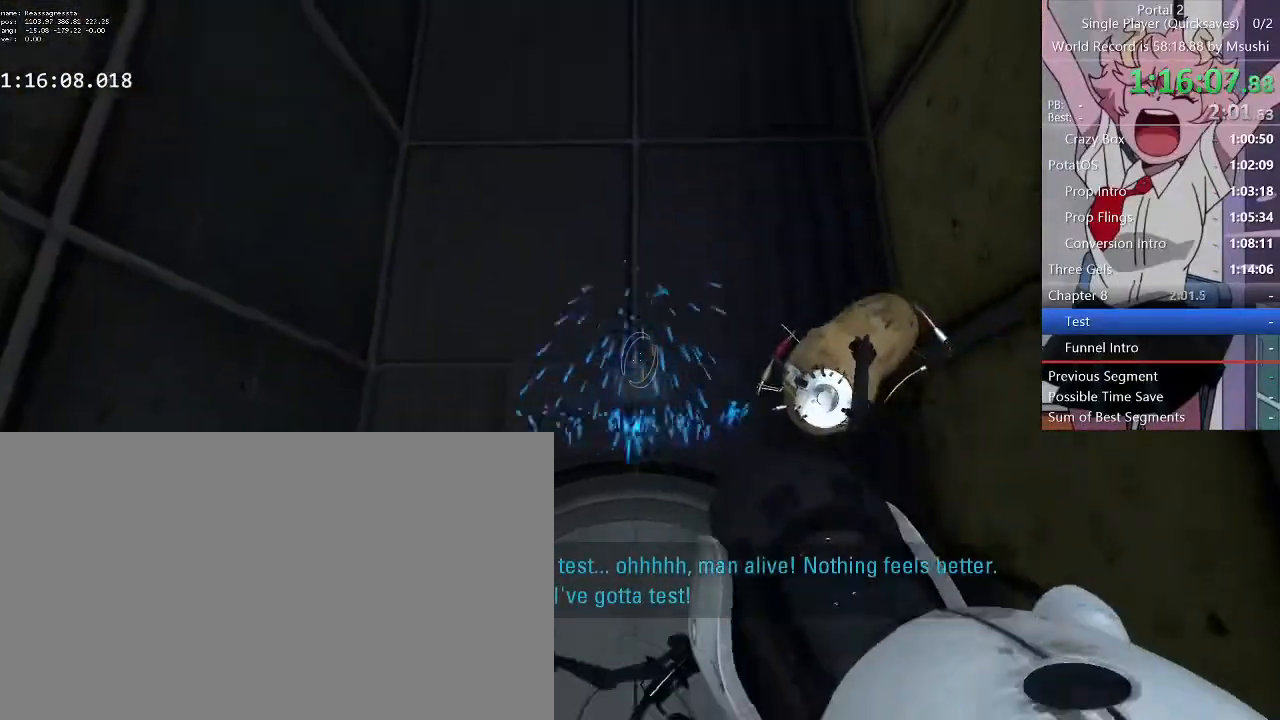
{"keys": [], "mouse": [], "events": []}
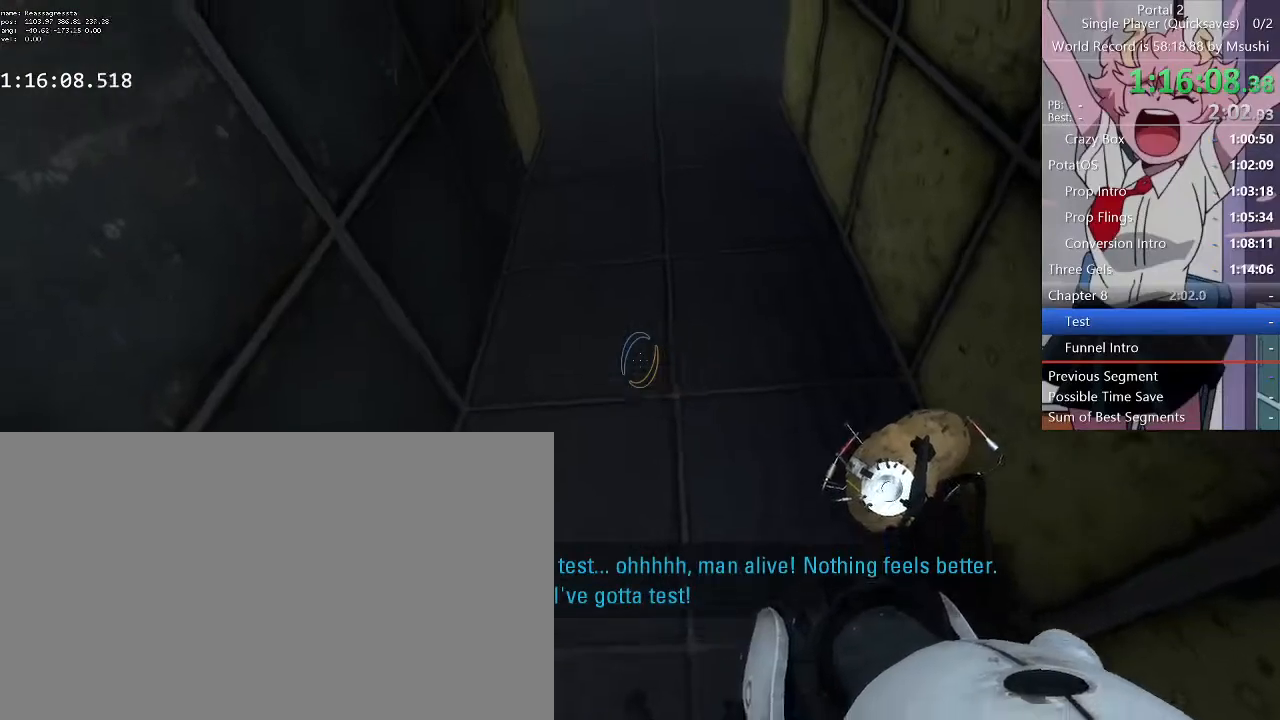
{"keys": [], "mouse": [], "events": [[67, "mouse_middle", "down"], [167, "mouse_middle", "up"], [367, "mouse_middle", "down"], [467, "mouse_middle", "up"]]}
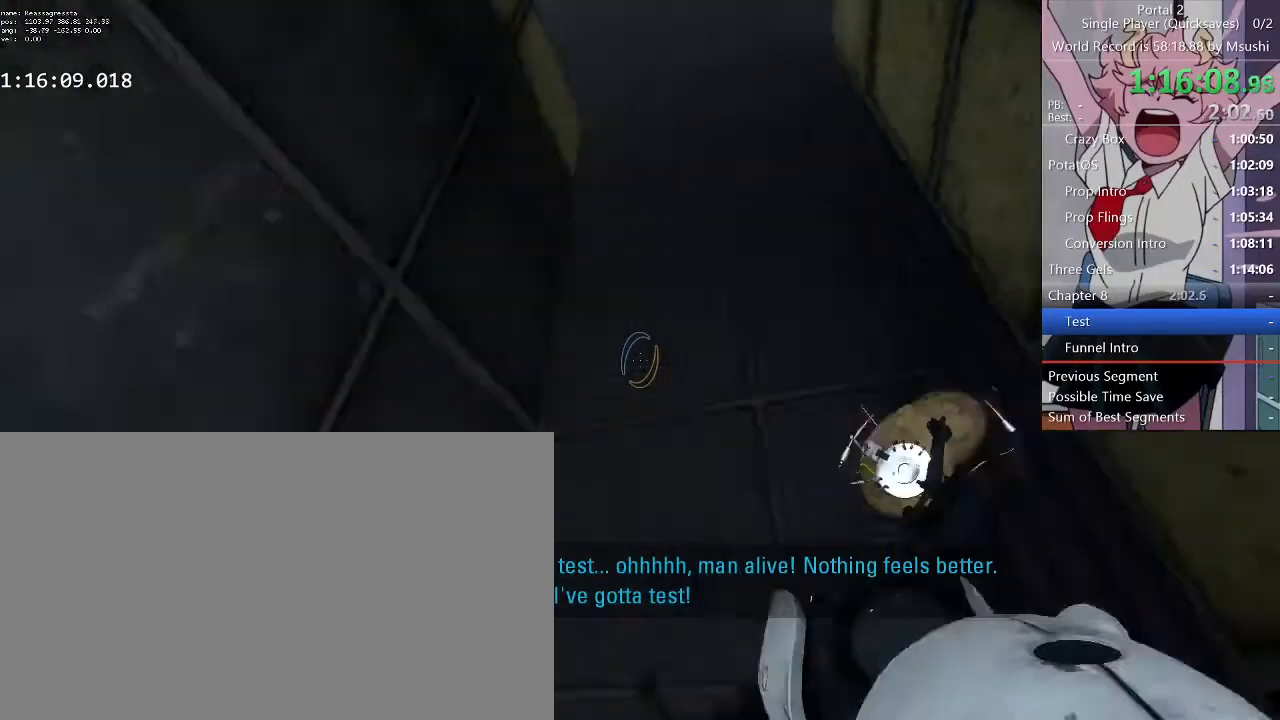
{"keys": [], "mouse": [], "events": []}
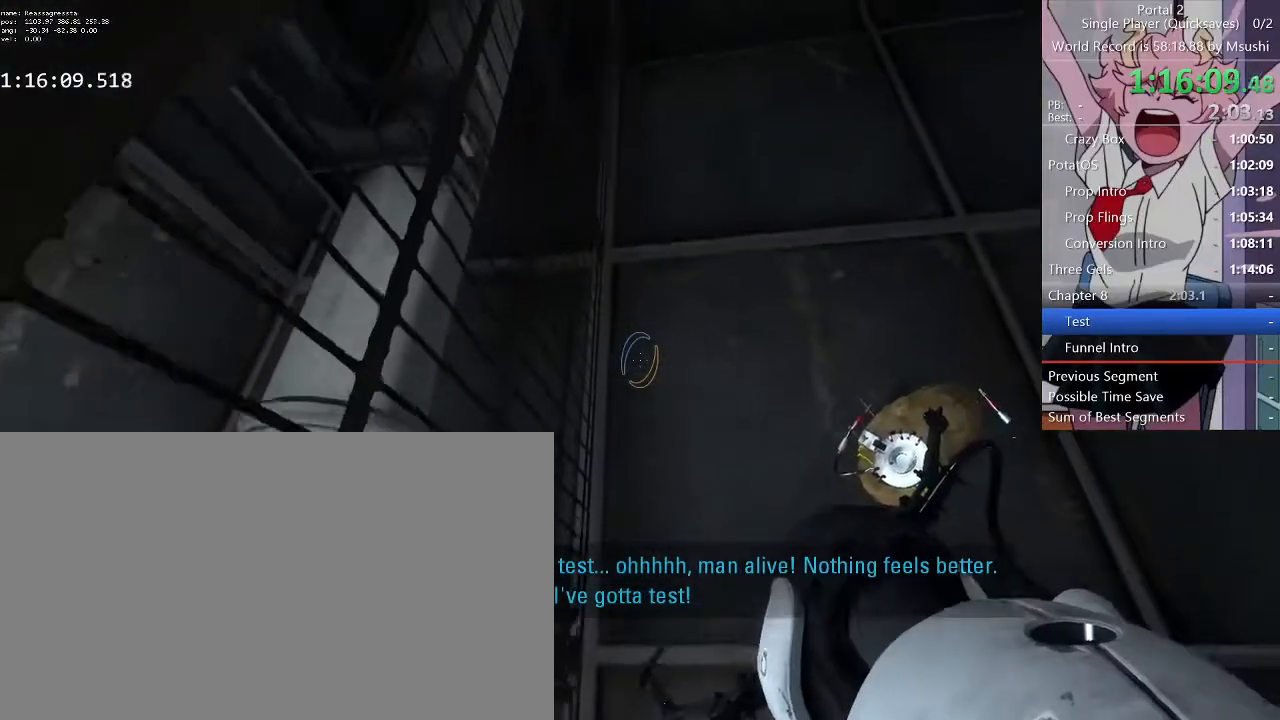
{"keys": [], "mouse": []}
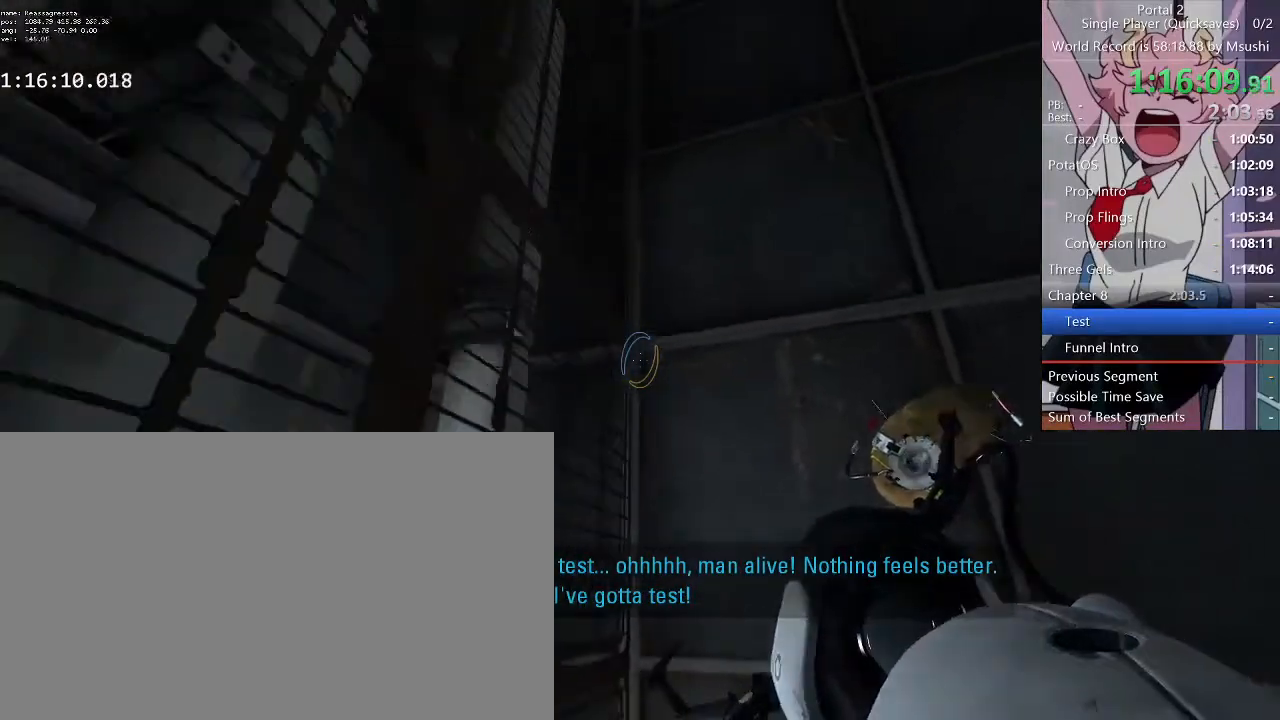
{"keys": [], "mouse": []}
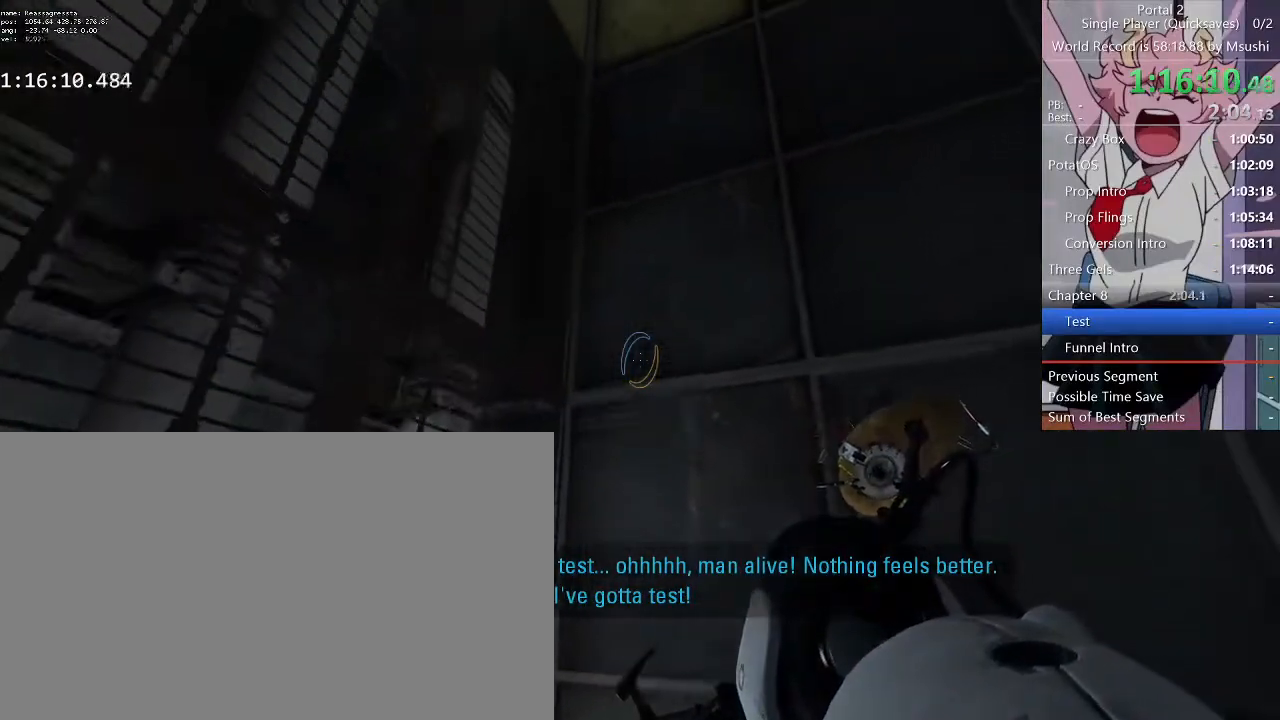
{"keys": [], "mouse": [], "events": [[333, "q", "down"], [433, "q", "up"]]}
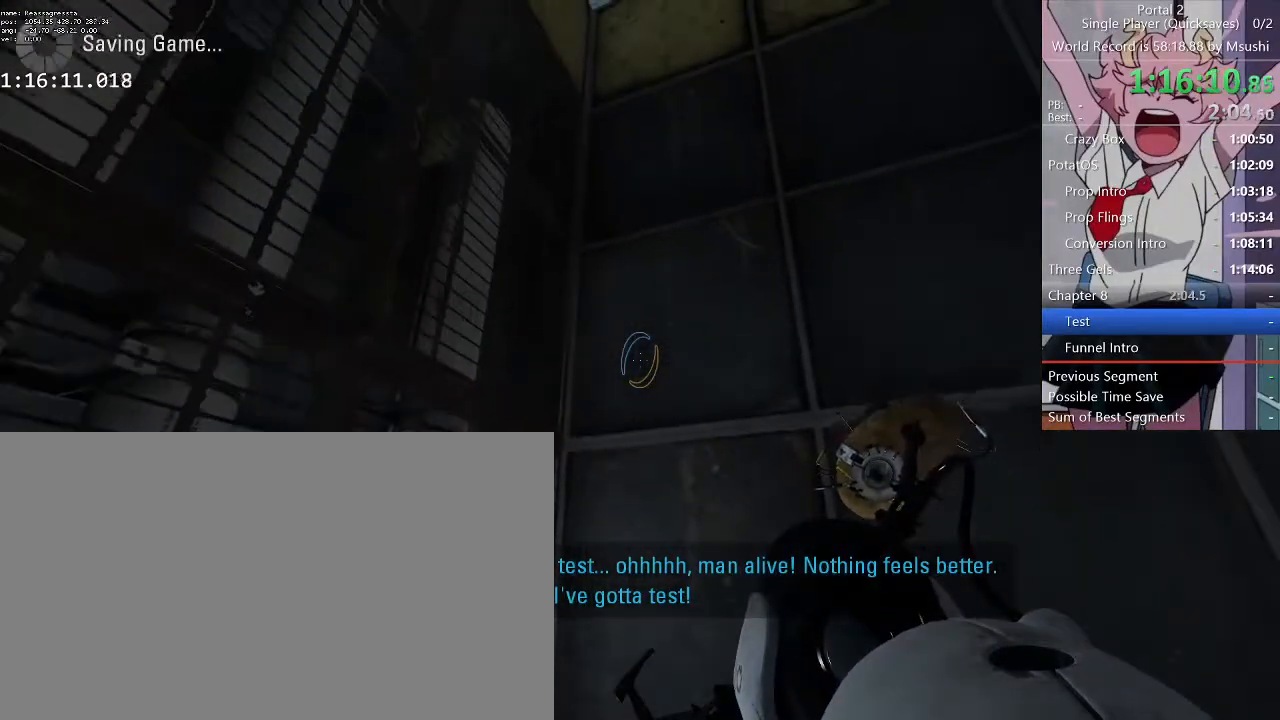
{"keys": [], "mouse": [], "events": [[300, "s", "down"], [500, "s", "up"]]}
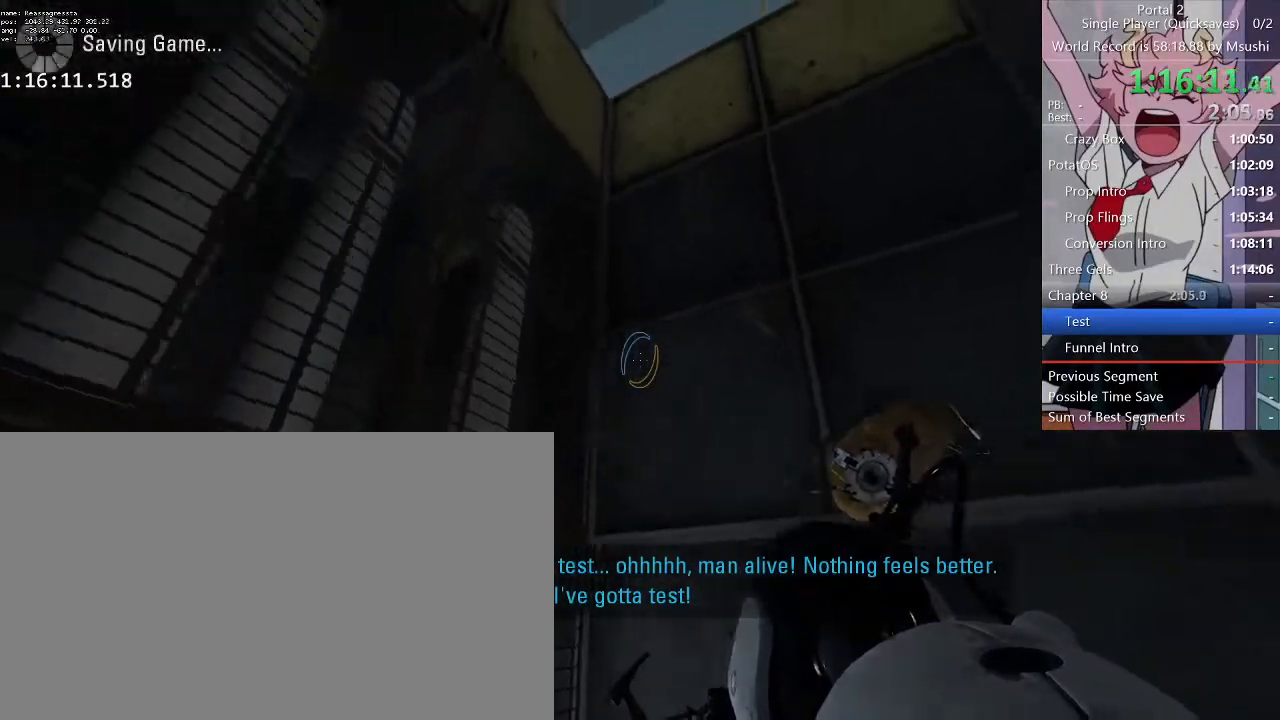
{"keys": [], "mouse": [], "events": [[367, "a", "down"], [500, "a", "up"]]}
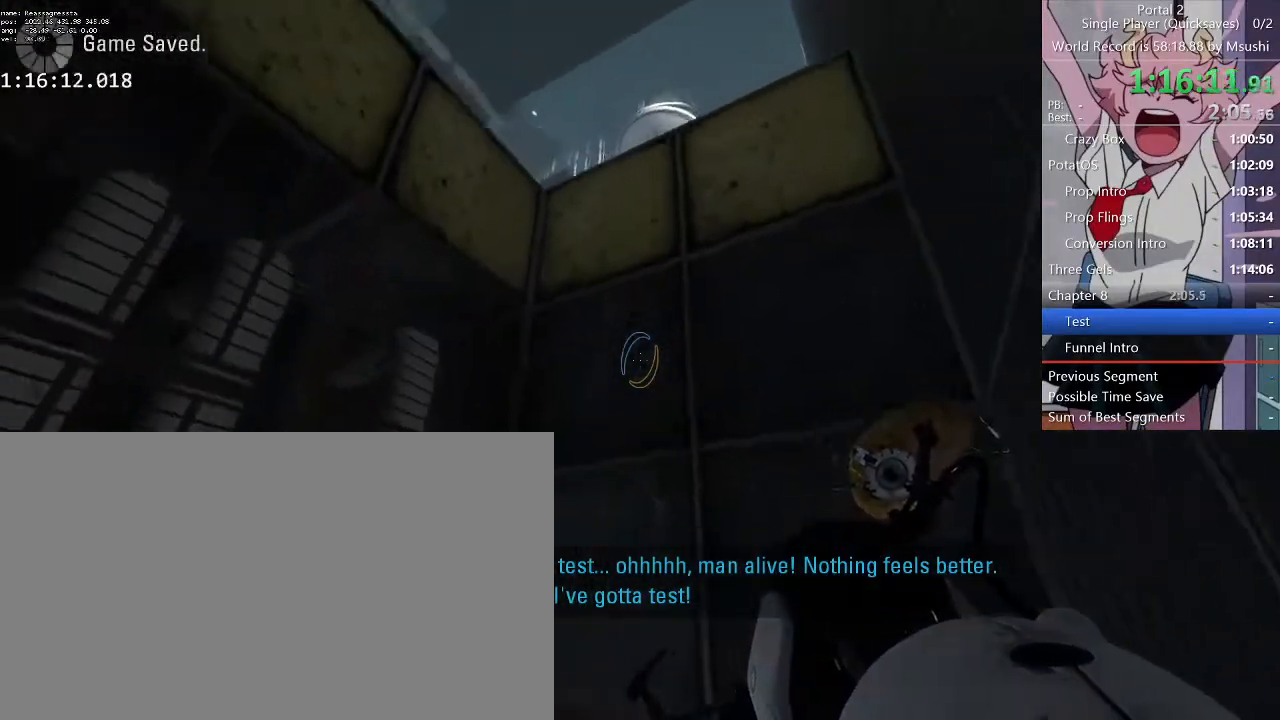
{"keys": [], "mouse": [], "events": []}
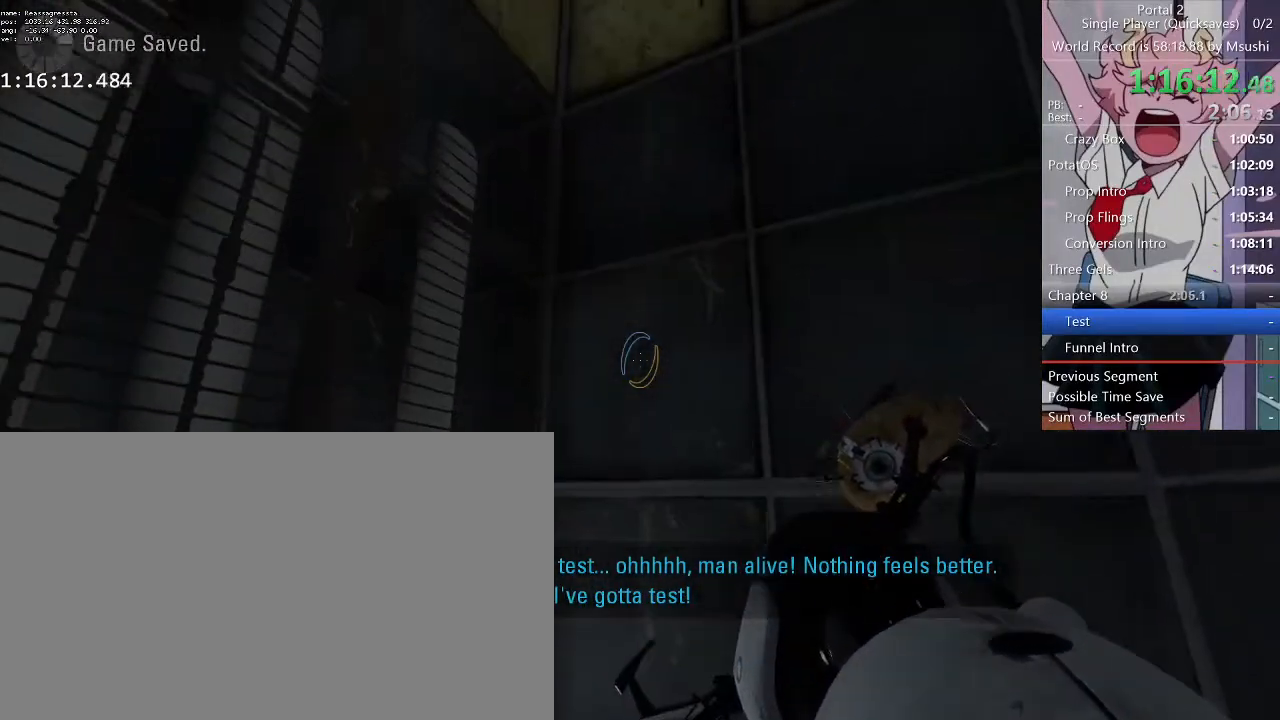
{"keys": [], "mouse": [], "events": []}
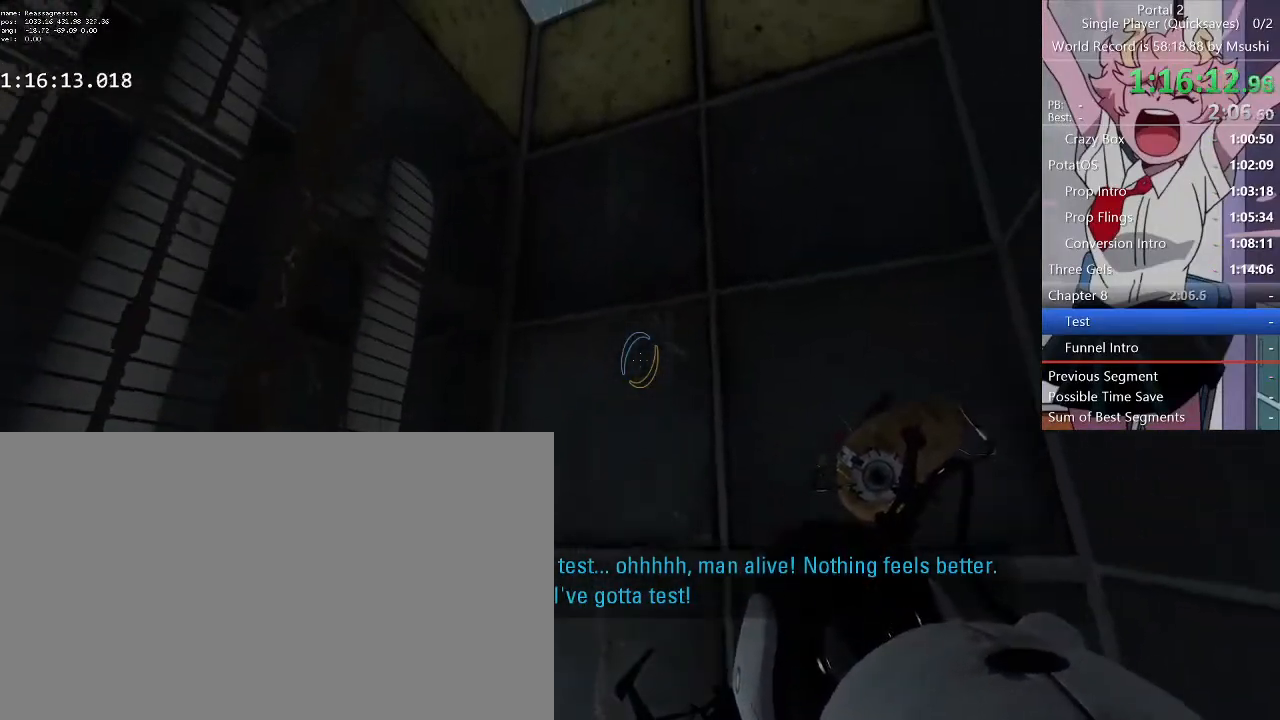
{"keys": [], "mouse": [], "events": []}
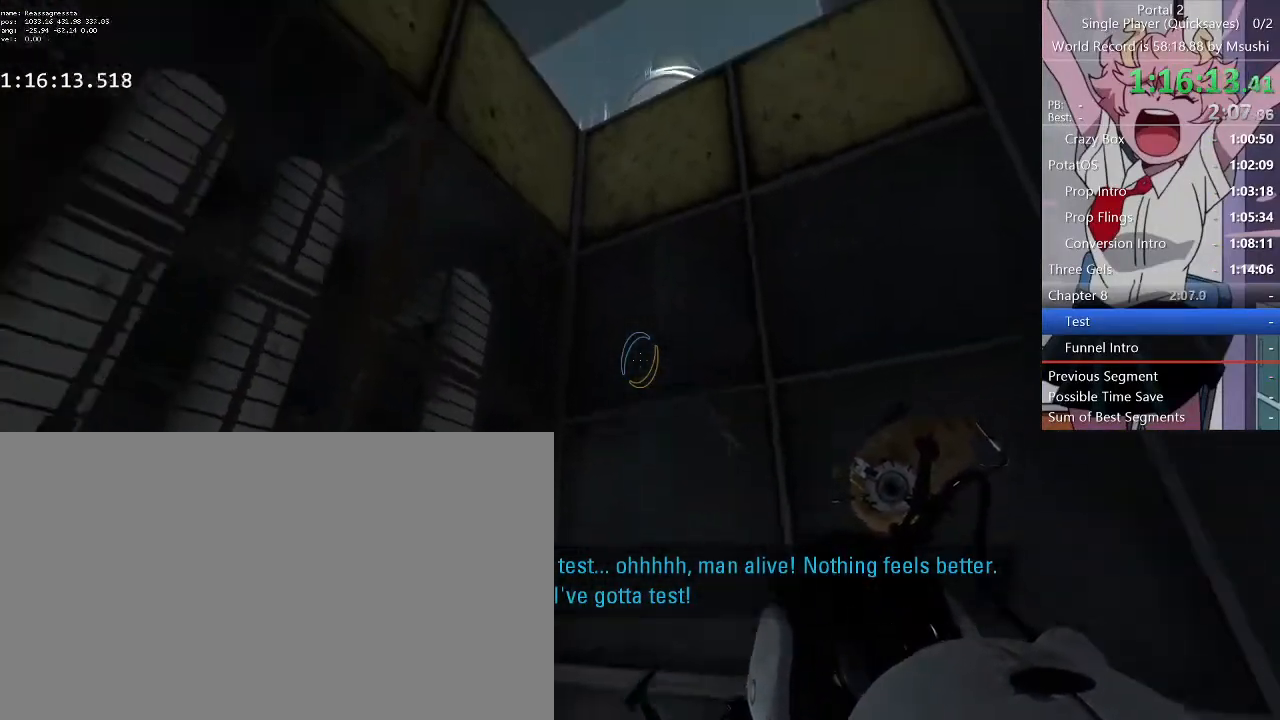
{"keys": [], "mouse": []}
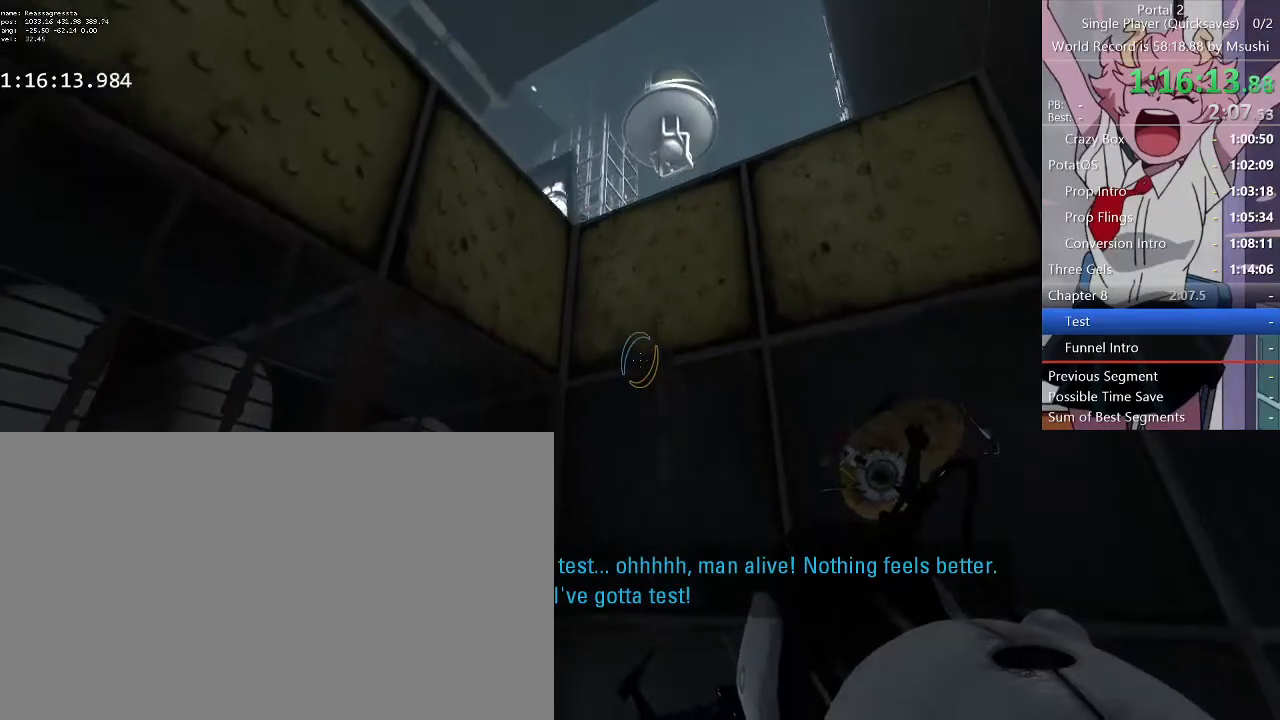
{"keys": [], "mouse": []}